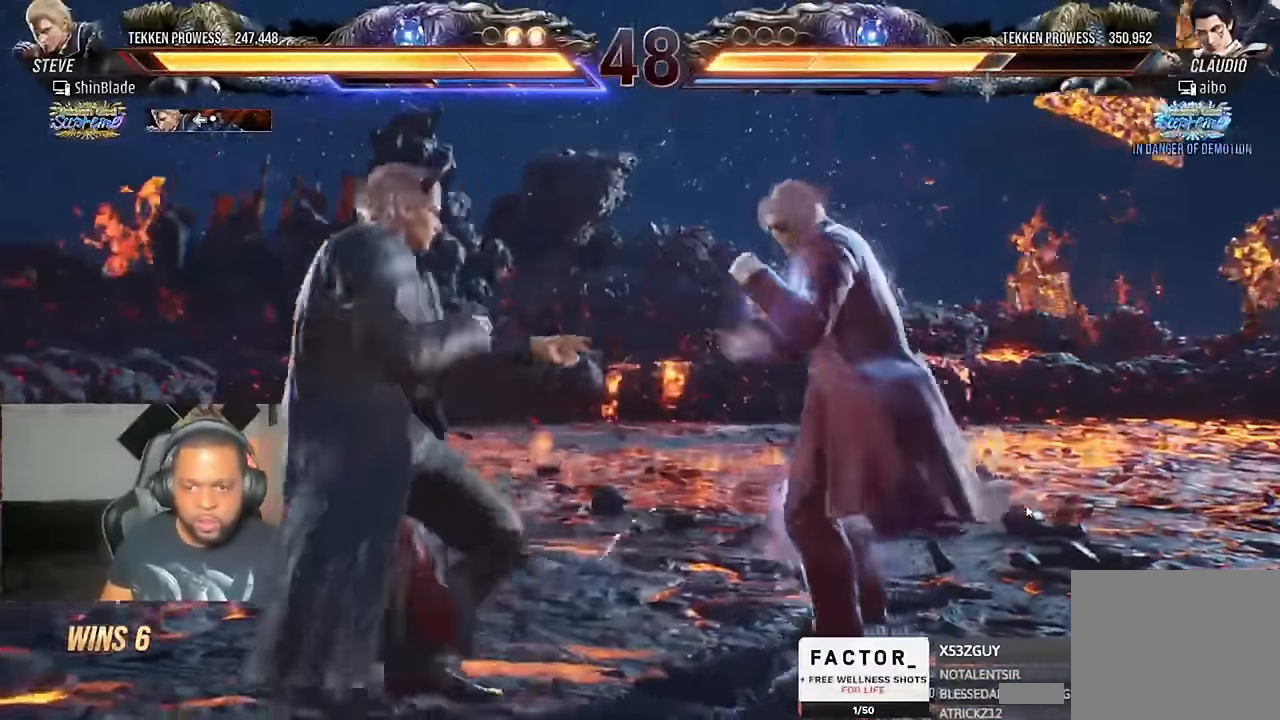
Gameplay with a controller (PlayStation layout); each line is a JSON object with the inputs held at the frame after it (dt_ms = milliseconds from this image to that frame). "events" lists button and stick changes between this image and that frame as [ms after this image, input, new state], when the widget could be followed in between. Not read: L1 R1.
{"dt_ms": 500, "buttons": ["SQUARE", "TRIANGLE", "DPAD_LEFT"], "left_stick": "center", "right_stick": "center", "events": [[66, "SQUARE", "down"], [66, "right_stick", "center"], [166, "TRIANGLE", "down"], [200, "SQUARE", "up"], [266, "SQUARE", "down"], [300, "TRIANGLE", "up"], [333, "TRIANGLE", "down"], [433, "TRIANGLE", "up"], [466, "DPAD_LEFT", "down"], [466, "TRIANGLE", "down"]]}
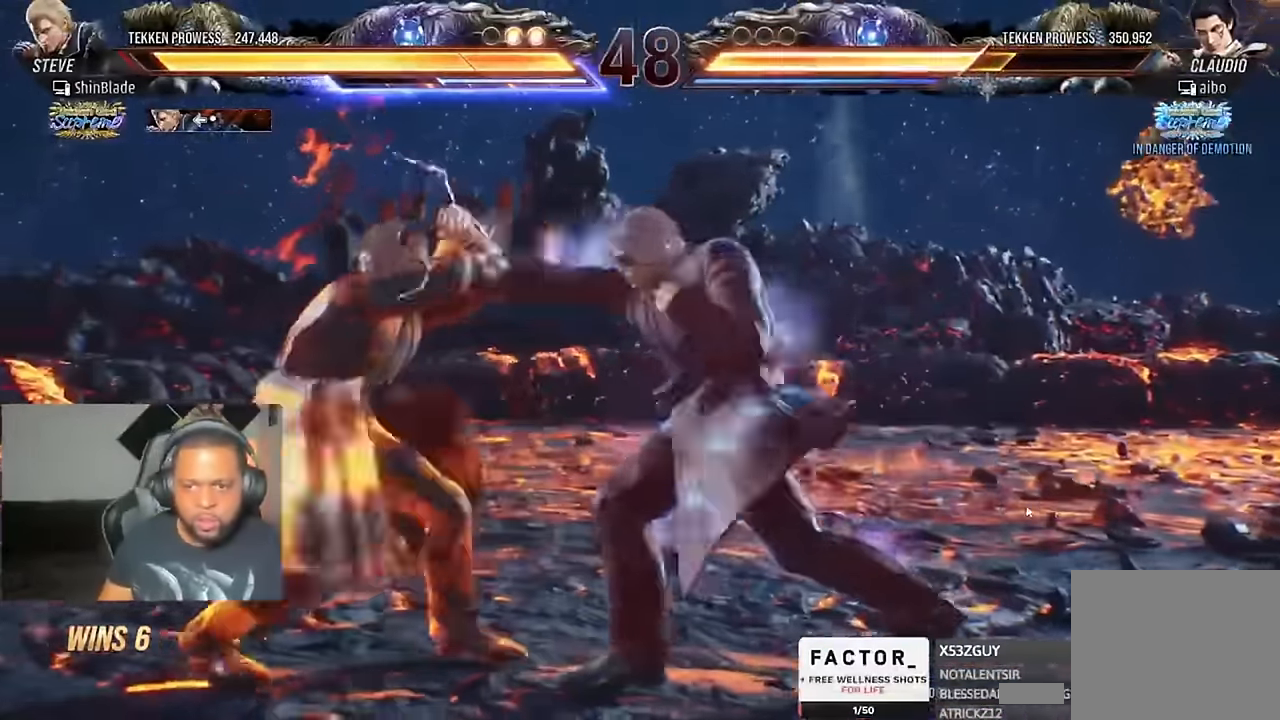
{"dt_ms": 500, "buttons": ["TRIANGLE"], "left_stick": "center", "right_stick": "center", "events": [[166, "TRIANGLE", "up"], [200, "SQUARE", "up"], [300, "DPAD_LEFT", "up"], [400, "SQUARE", "down"], [500, "SQUARE", "up"], [500, "TRIANGLE", "down"]]}
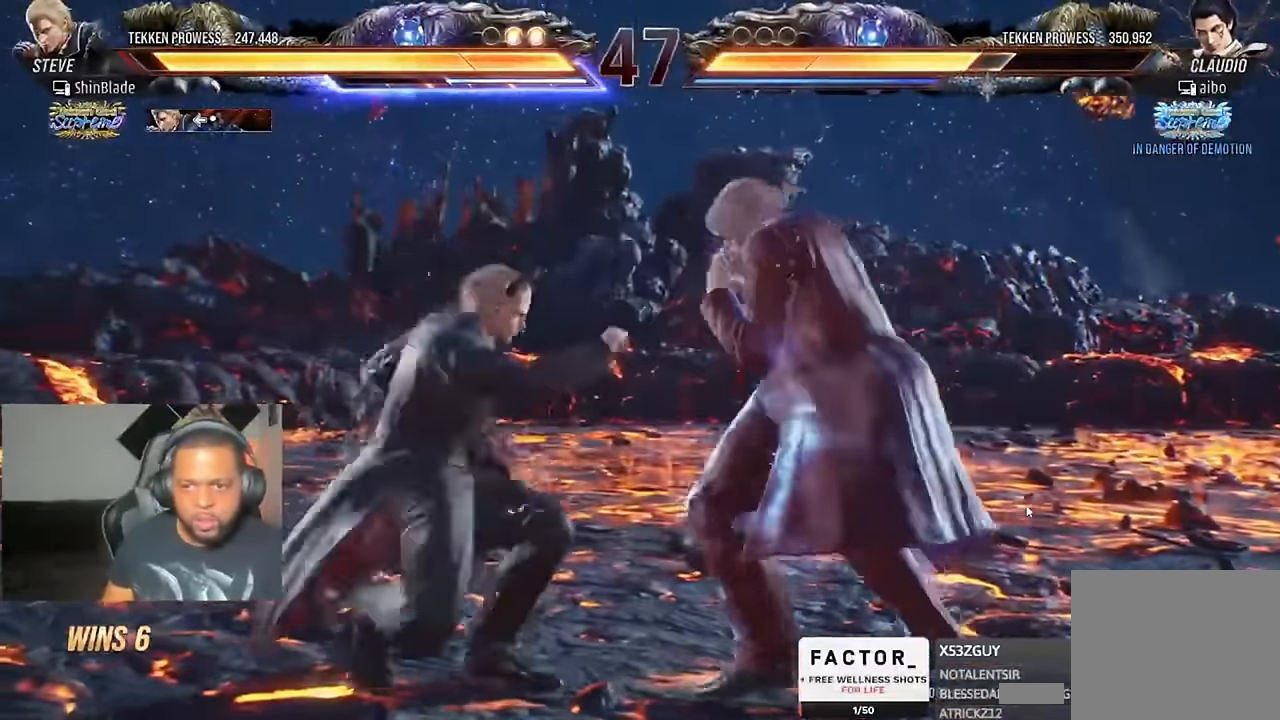
{"dt_ms": 500, "buttons": [], "left_stick": "center", "right_stick": "center", "events": [[100, "SQUARE", "down"], [100, "TRIANGLE", "up"], [166, "TRIANGLE", "down"], [200, "SQUARE", "up"], [233, "SQUARE", "down"], [266, "SQUARE", "up"], [300, "TRIANGLE", "up"]]}
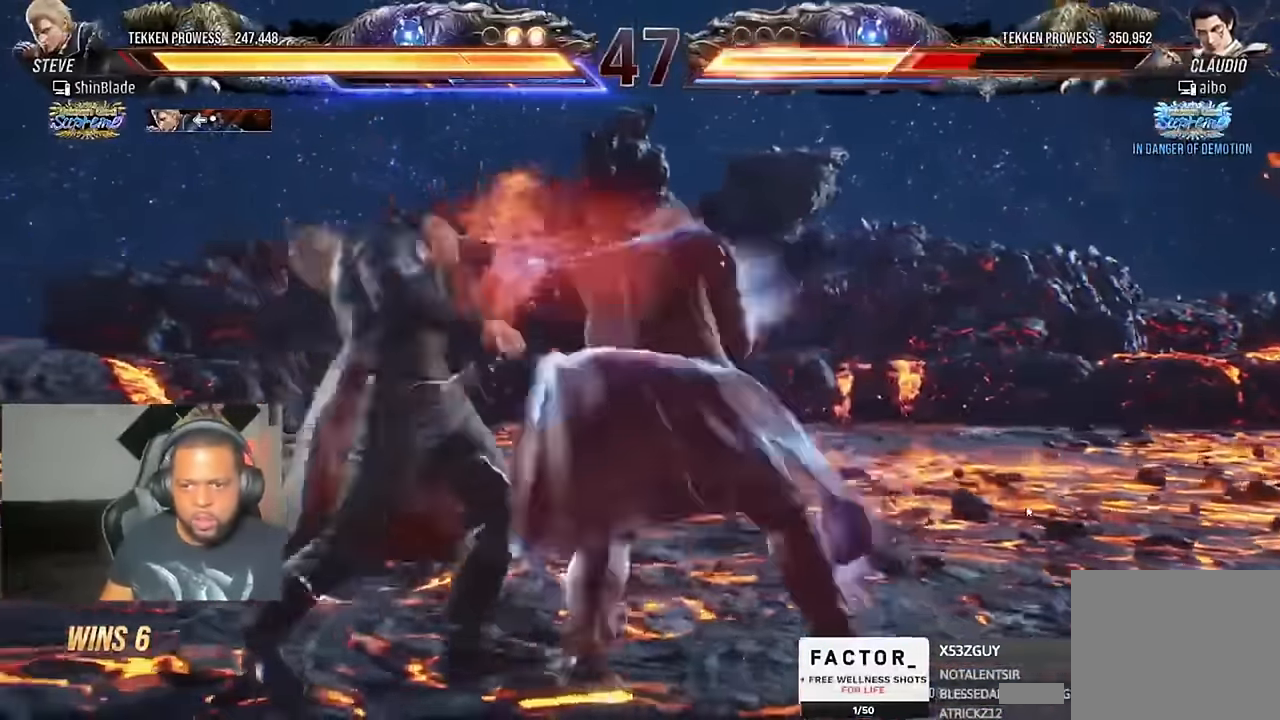
{"dt_ms": 500, "buttons": ["TRIANGLE", "DPAD_RIGHT"], "left_stick": "center", "right_stick": "center", "events": [[200, "DPAD_DOWN", "down"], [266, "DPAD_LEFT", "down"], [300, "DPAD_DOWN", "up"], [333, "TRIANGLE", "down"], [366, "DPAD_LEFT", "up"], [433, "DPAD_RIGHT", "down"], [433, "TRIANGLE", "up"], [500, "TRIANGLE", "down"]]}
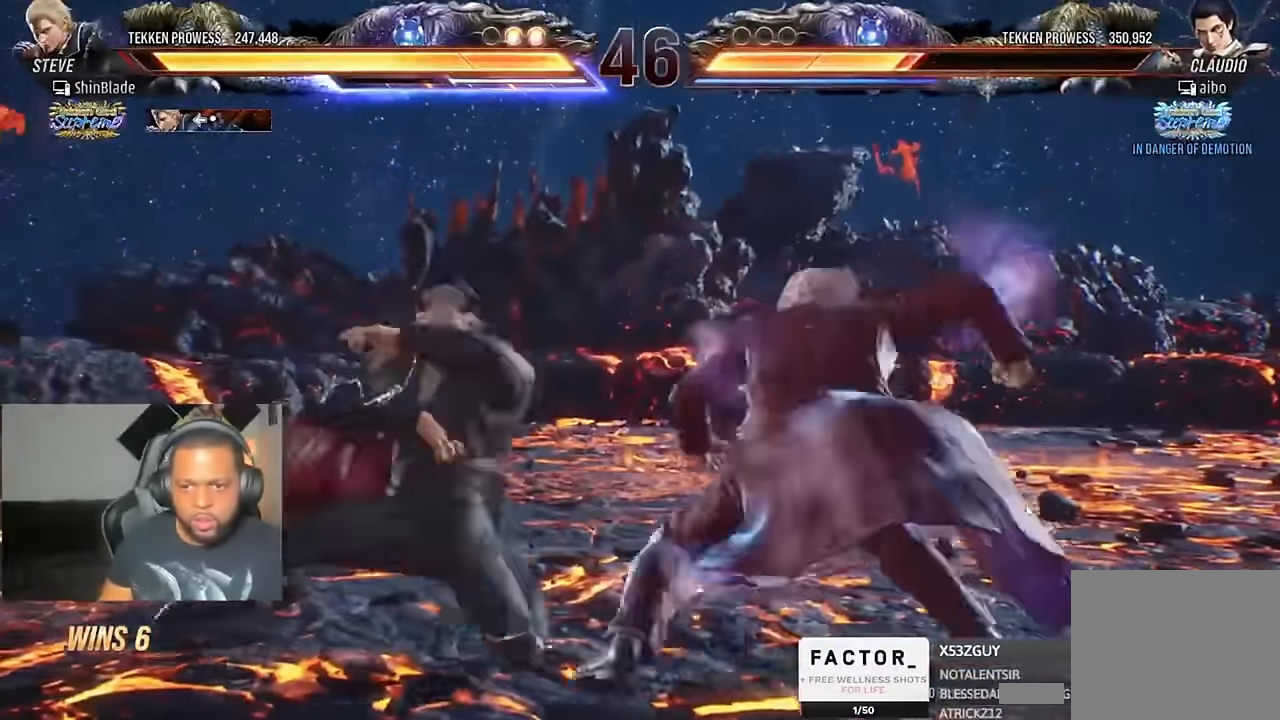
{"dt_ms": 500, "buttons": ["SQUARE"], "left_stick": "center", "right_stick": "center", "events": [[100, "SQUARE", "down"], [100, "TRIANGLE", "up"], [166, "TRIANGLE", "down"], [200, "SQUARE", "up"], [266, "SQUARE", "down"], [300, "TRIANGLE", "up"], [333, "SQUARE", "up"], [433, "DPAD_RIGHT", "up"], [500, "SQUARE", "down"]]}
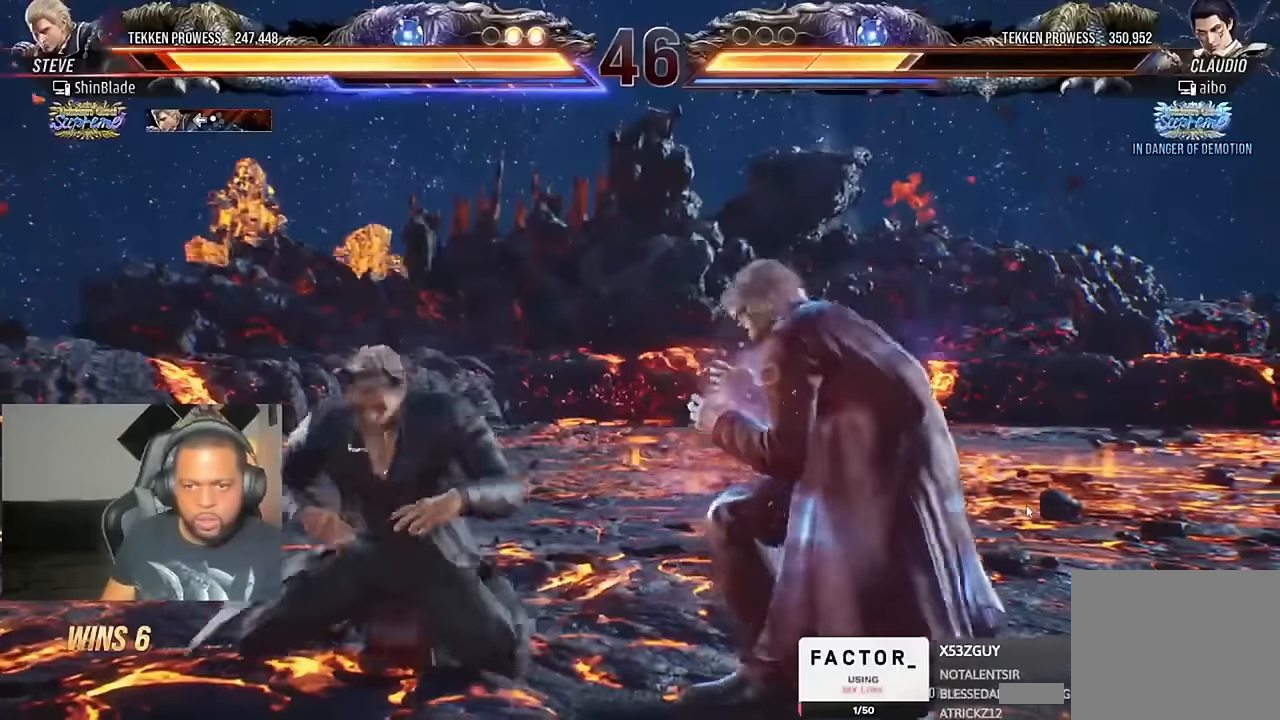
{"dt_ms": 500, "buttons": ["DPAD_RIGHT"], "left_stick": "center", "right_stick": "center", "events": [[100, "SQUARE", "up"], [466, "DPAD_RIGHT", "down"]]}
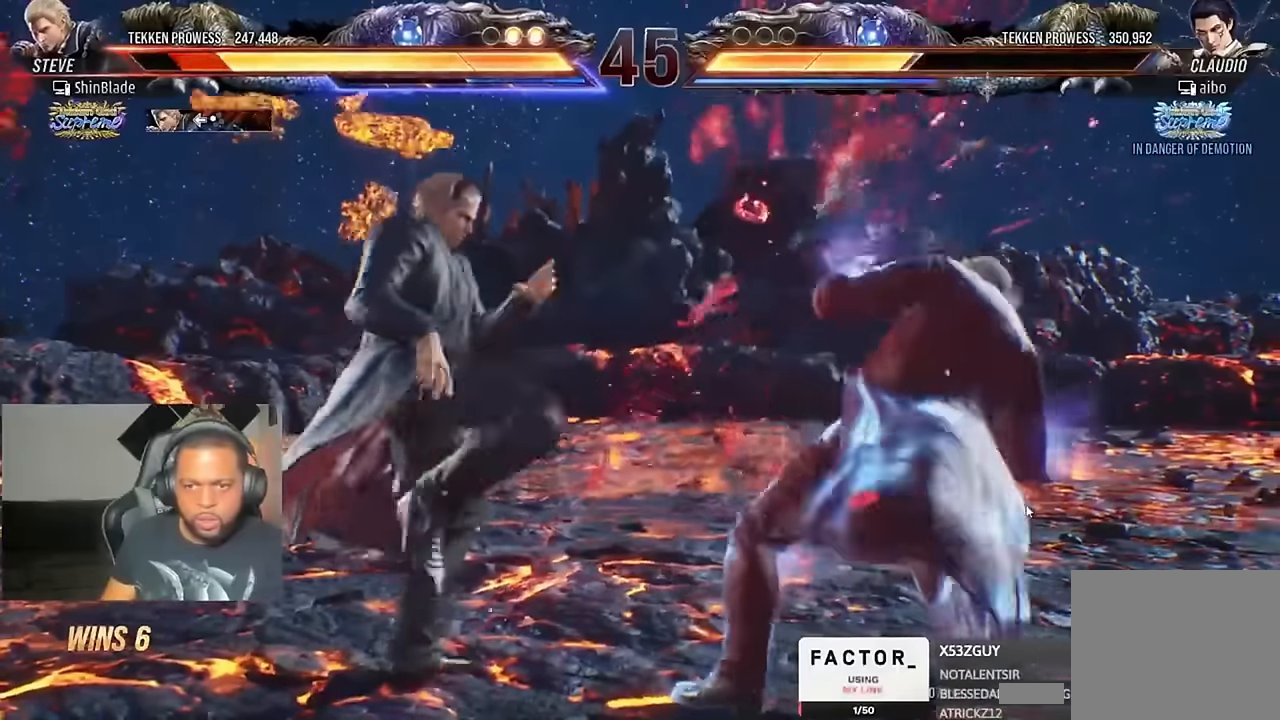
{"dt_ms": 500, "buttons": ["DPAD_RIGHT"], "left_stick": "center", "right_stick": "center", "events": [[33, "DPAD_RIGHT", "up"], [166, "DPAD_RIGHT", "down"]]}
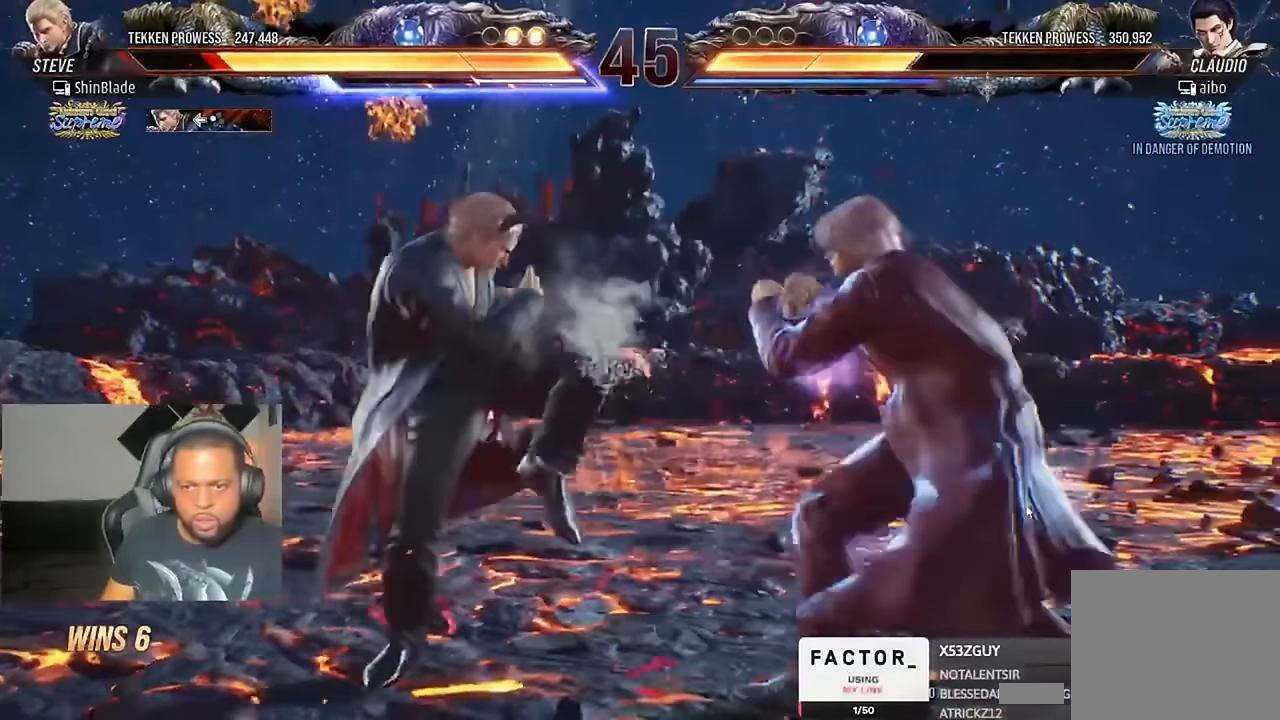
{"dt_ms": 500, "buttons": [], "left_stick": "center", "right_stick": "center", "events": [[66, "DPAD_RIGHT", "up"], [133, "DPAD_RIGHT", "down"], [200, "DPAD_RIGHT", "up"], [233, "DPAD_RIGHT", "down"], [366, "DPAD_RIGHT", "up"], [400, "CIRCLE", "down"], [400, "CROSS", "down"], [466, "CROSS", "up"], [500, "CIRCLE", "up"]]}
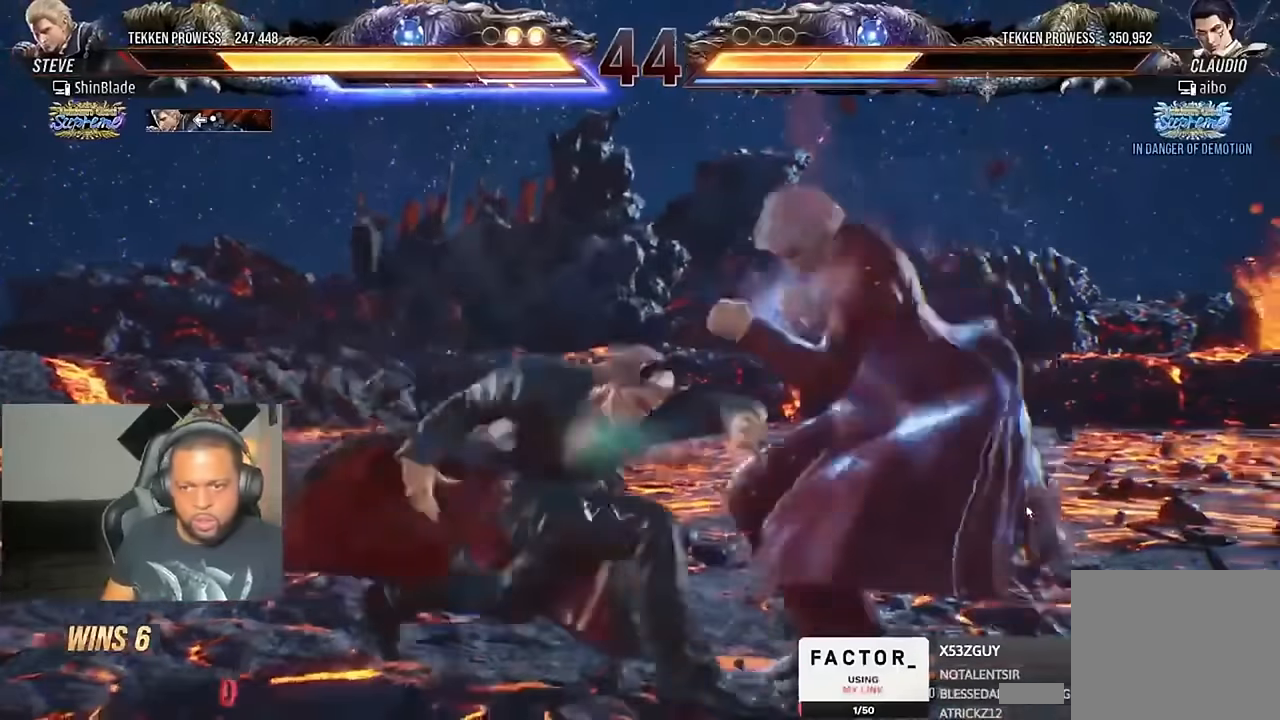
{"dt_ms": 500, "buttons": [], "left_stick": "center", "right_stick": "center", "events": [[100, "DPAD_RIGHT", "down"], [400, "DPAD_RIGHT", "up"]]}
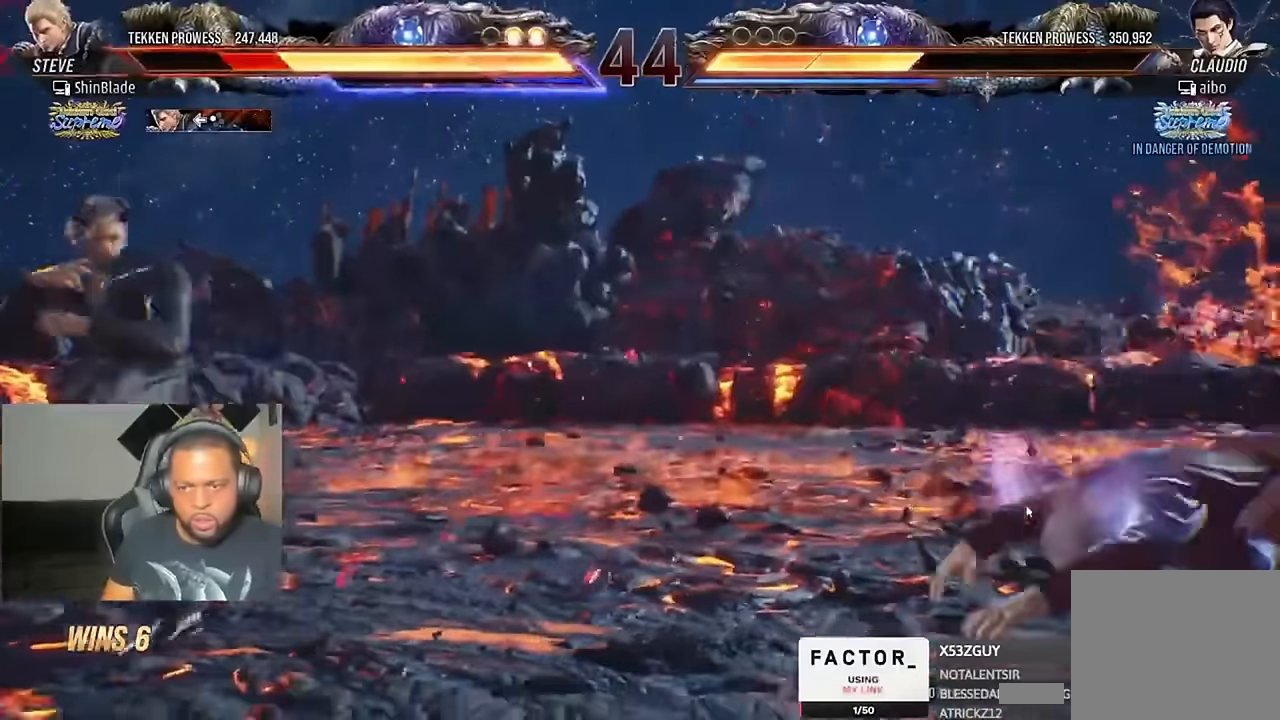
{"dt_ms": 500, "buttons": ["DPAD_RIGHT"], "left_stick": "center", "right_stick": "center", "events": [[33, "DPAD_RIGHT", "down"]]}
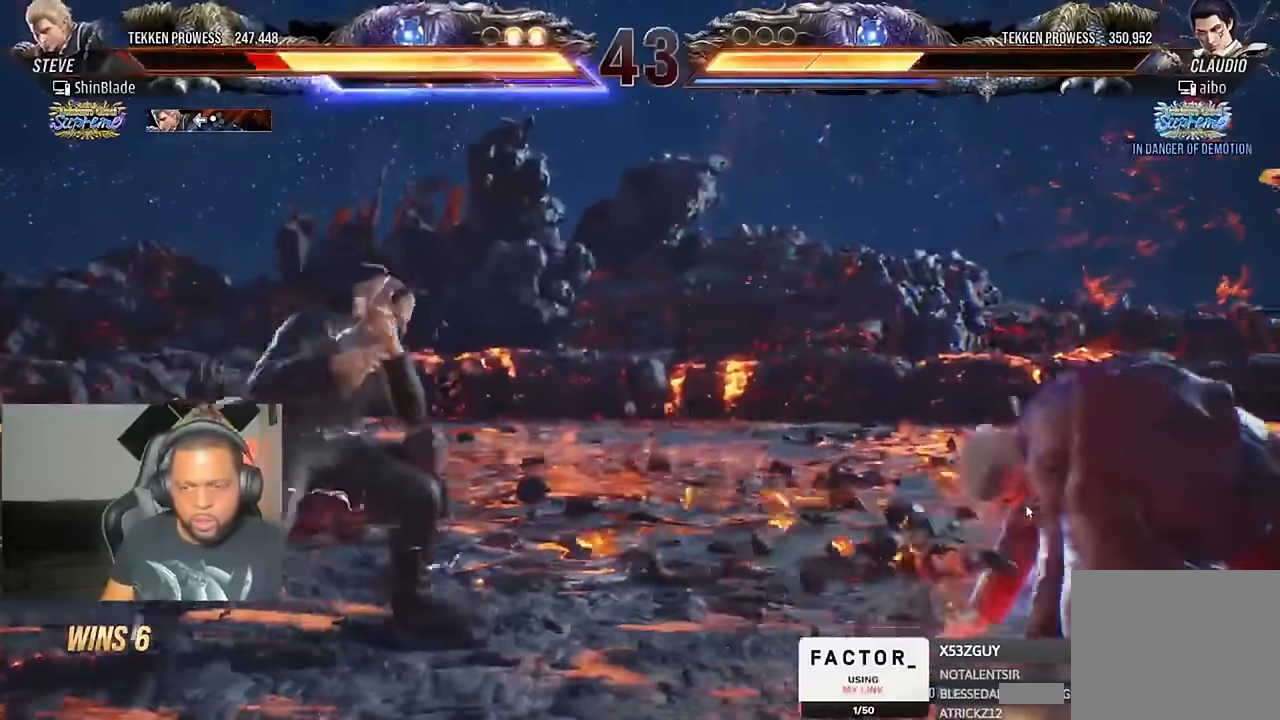
{"dt_ms": 500, "buttons": [], "left_stick": "center", "right_stick": "center", "events": [[166, "DPAD_RIGHT", "up"], [333, "CIRCLE", "down"], [333, "CROSS", "down"], [433, "CIRCLE", "up"], [433, "CROSS", "up"]]}
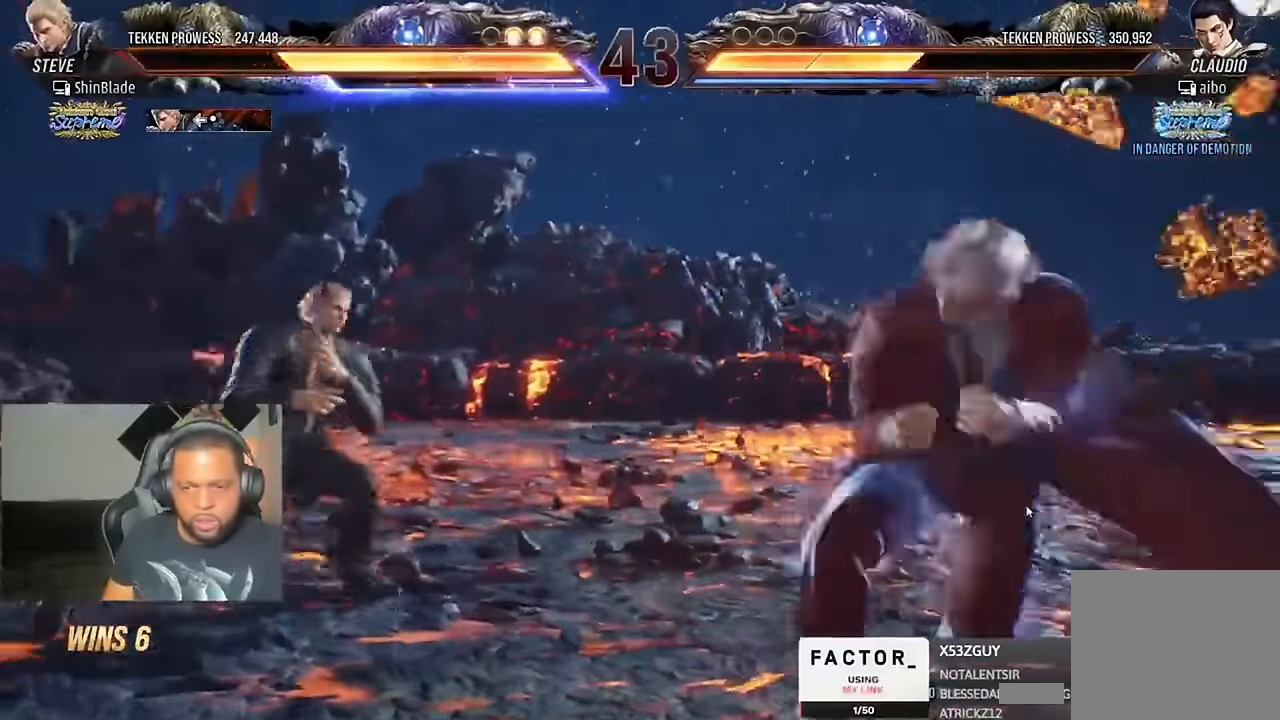
{"dt_ms": 1000, "buttons": [], "left_stick": "center", "right_stick": "center"}
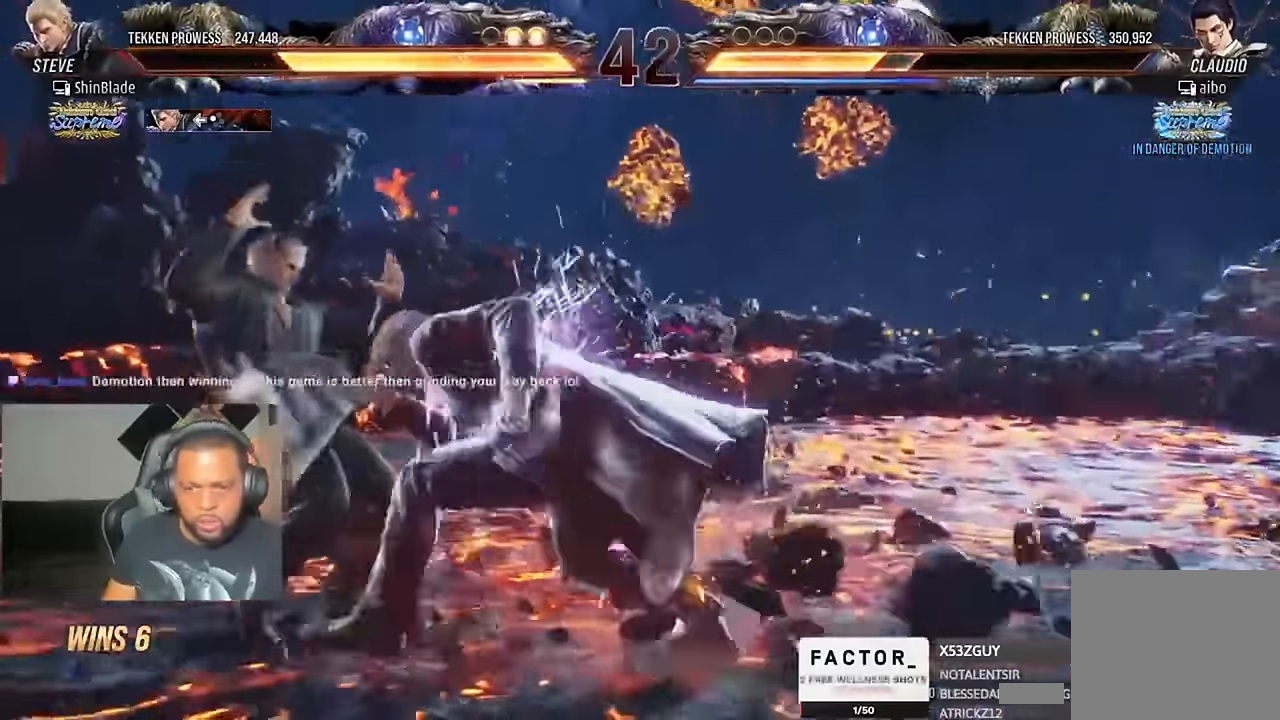
{"dt_ms": 500, "buttons": ["TRIANGLE"], "left_stick": "center", "right_stick": "center", "events": [[66, "DPAD_DOWN", "down"], [66, "DPAD_RIGHT", "down"], [100, "CROSS", "down"], [200, "TRIANGLE", "down"], [233, "CROSS", "up"], [266, "DPAD_DOWN", "up"], [300, "DPAD_RIGHT", "up"], [300, "TRIANGLE", "up"], [350, "TRIANGLE", "down"], [433, "SQUARE", "down"], [433, "TRIANGLE", "up"], [500, "SQUARE", "up"], [500, "TRIANGLE", "down"]]}
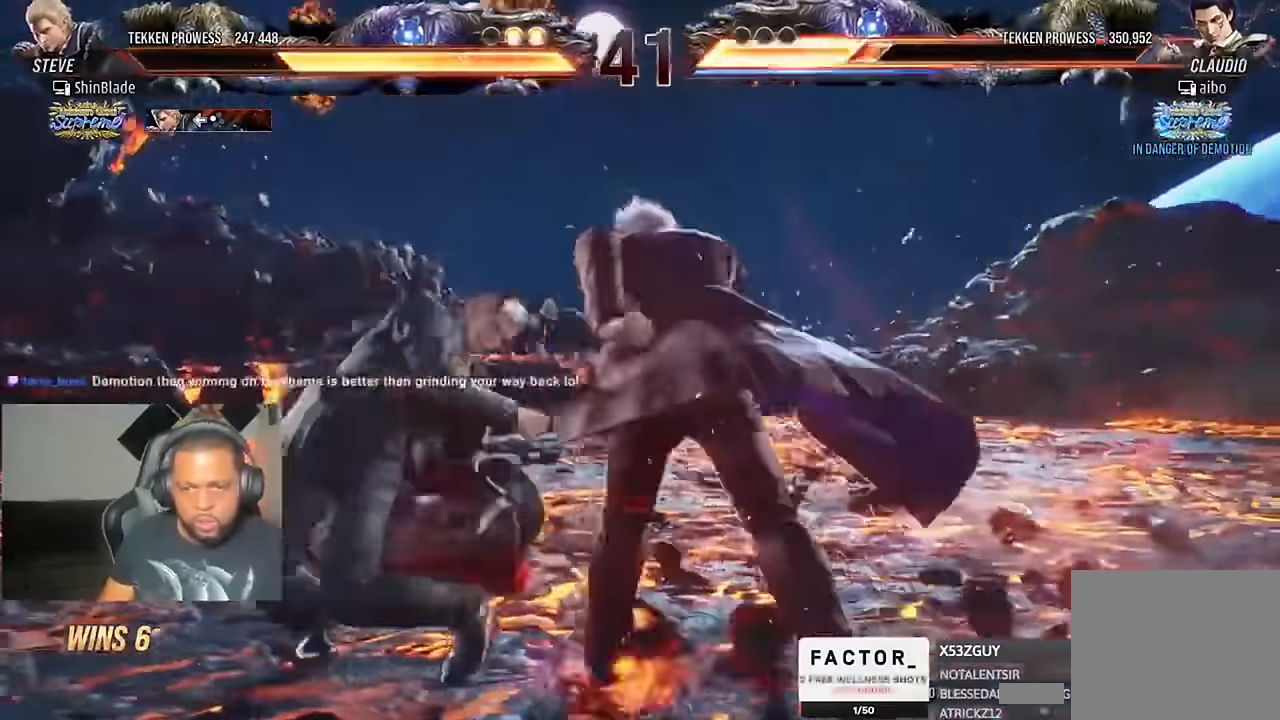
{"dt_ms": 1000, "buttons": ["TRIANGLE", "DPAD_DOWN", "DPAD_RIGHT"], "left_stick": "center", "right_stick": "center"}
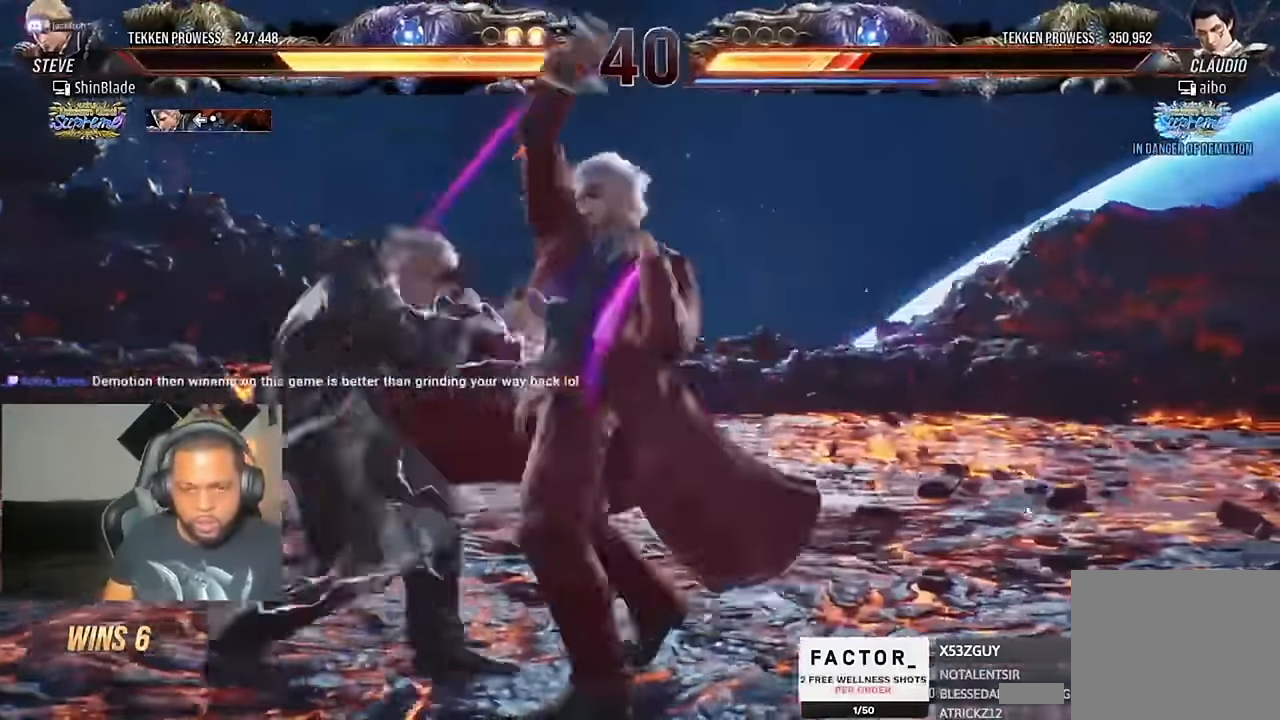
{"dt_ms": 500, "buttons": ["DPAD_RIGHT"], "left_stick": "center", "right_stick": "center"}
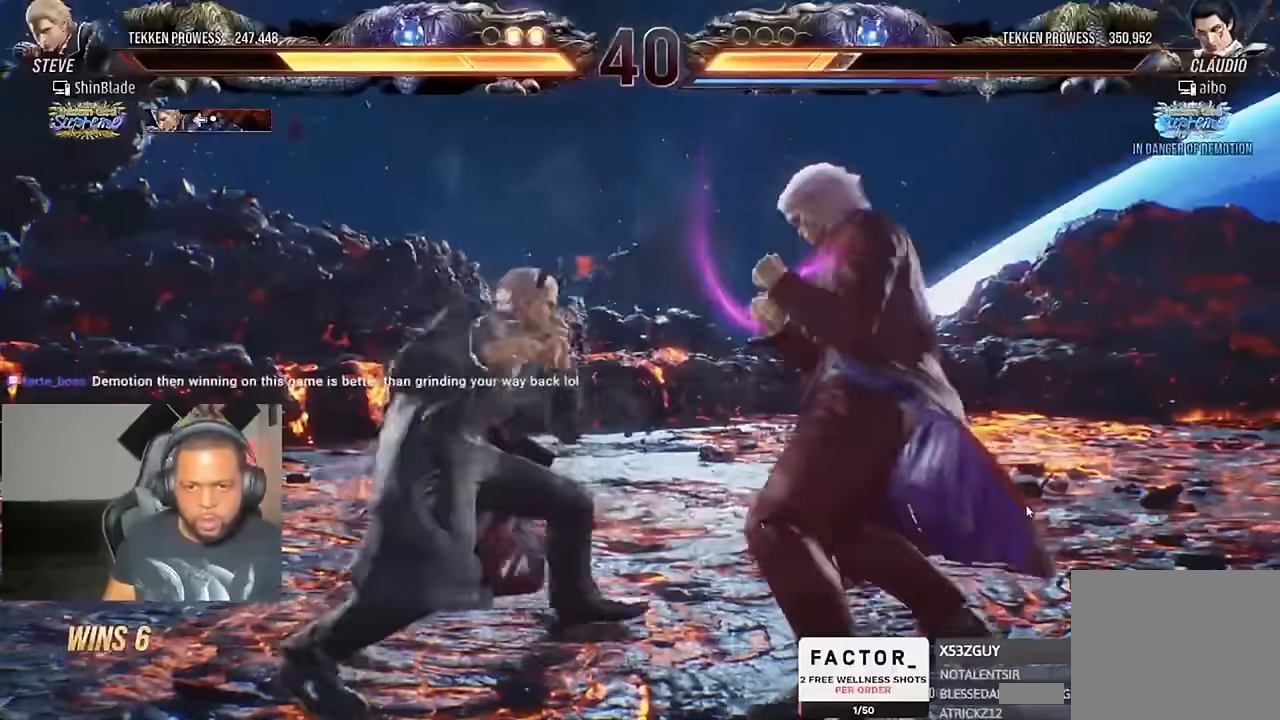
{"dt_ms": 500, "buttons": ["DPAD_DOWN", "DPAD_RIGHT"], "left_stick": "center", "right_stick": "center", "events": [[366, "DPAD_DOWN", "down"]]}
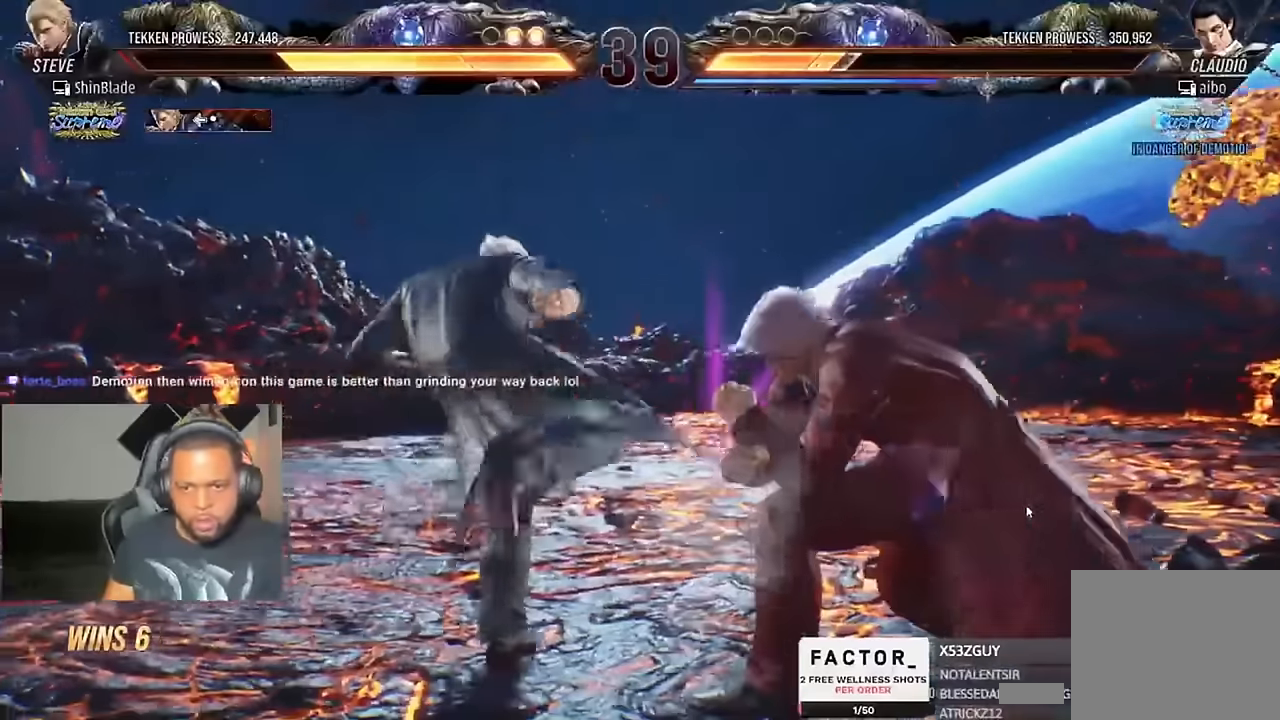
{"dt_ms": 500, "buttons": ["TRIANGLE"], "left_stick": "center", "right_stick": "center", "events": [[100, "DPAD_DOWN", "up"], [100, "DPAD_RIGHT", "up"], [166, "SQUARE", "down"], [266, "SQUARE", "up"], [266, "TRIANGLE", "down"], [366, "SQUARE", "down"], [400, "TRIANGLE", "up"], [433, "TRIANGLE", "down"], [500, "SQUARE", "up"]]}